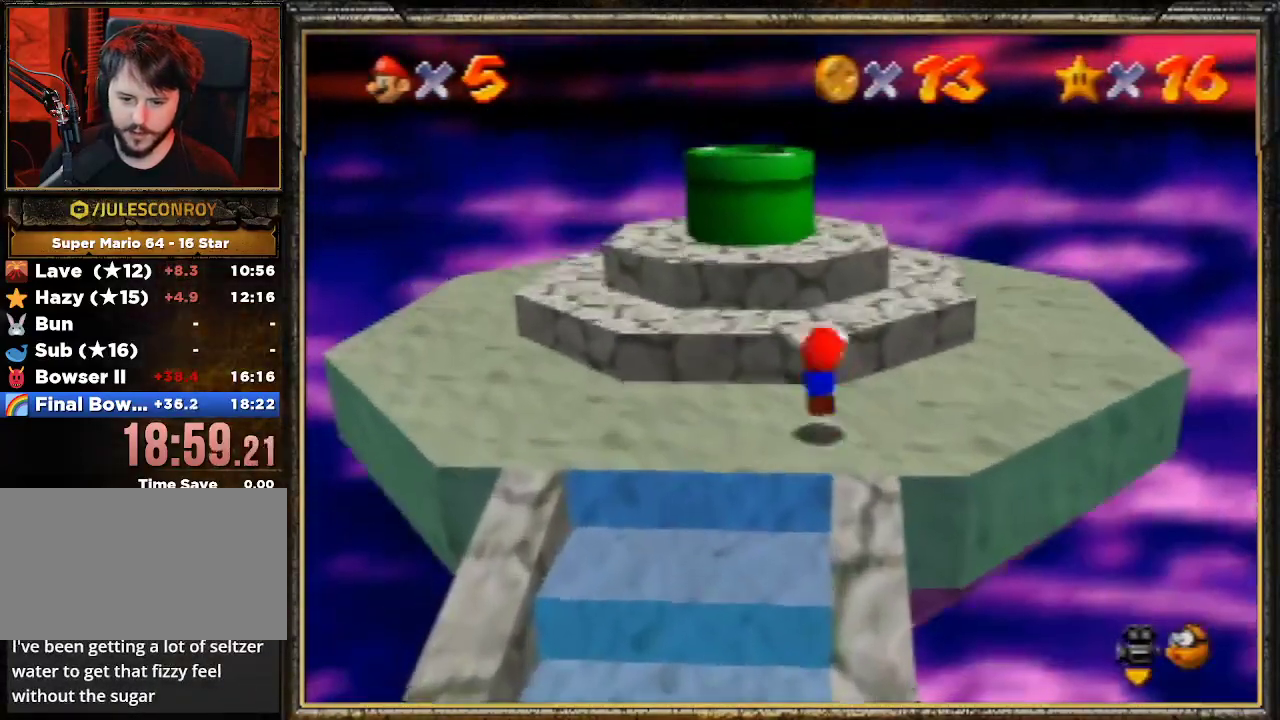
Gameplay with a controller (Nintendo layout); each line is a JSON object with the inputs held at the frame after it. "events" lists button and stick changes between this image and that frame as [ms after this image, input, new state], when the widget could be followed in between. Not read: L3 R3.
{"buttons": [], "left_stick": "down-left", "events": [[100, "A", "up"], [300, "left_stick", "center"], [500, "left_stick", "down-left"]]}
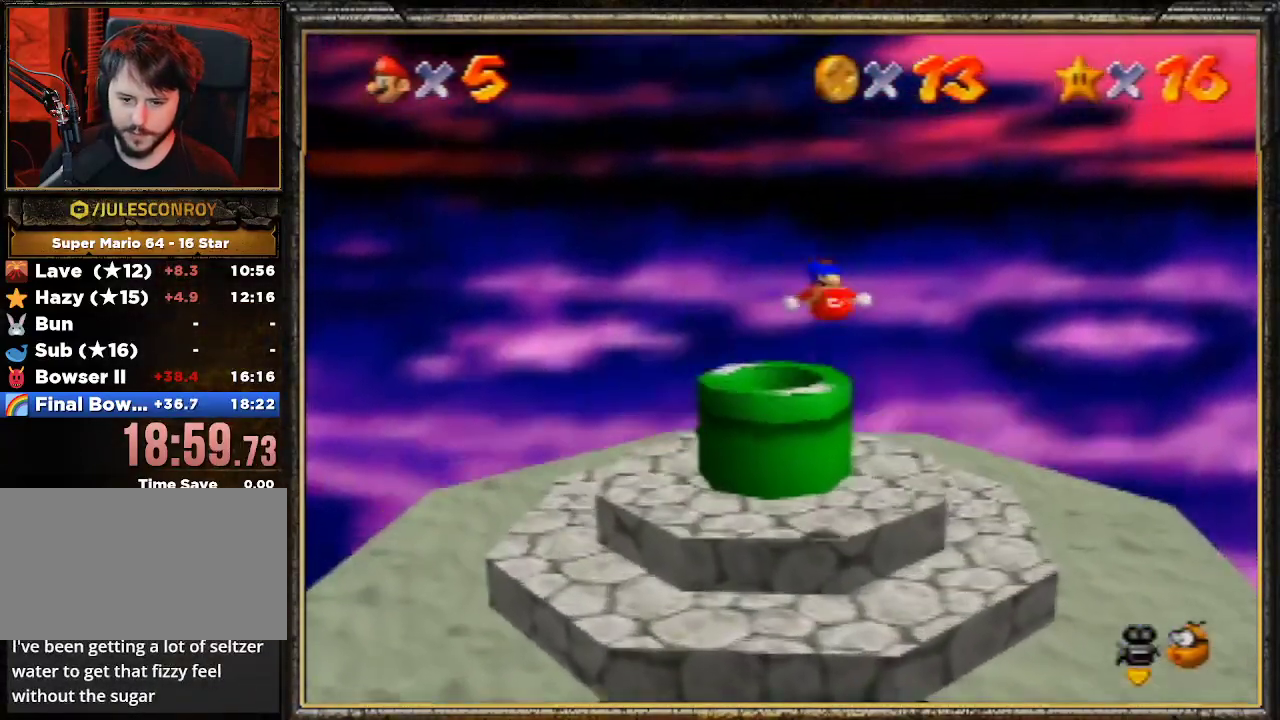
{"buttons": [], "left_stick": "center", "events": [[267, "left_stick", "center"]]}
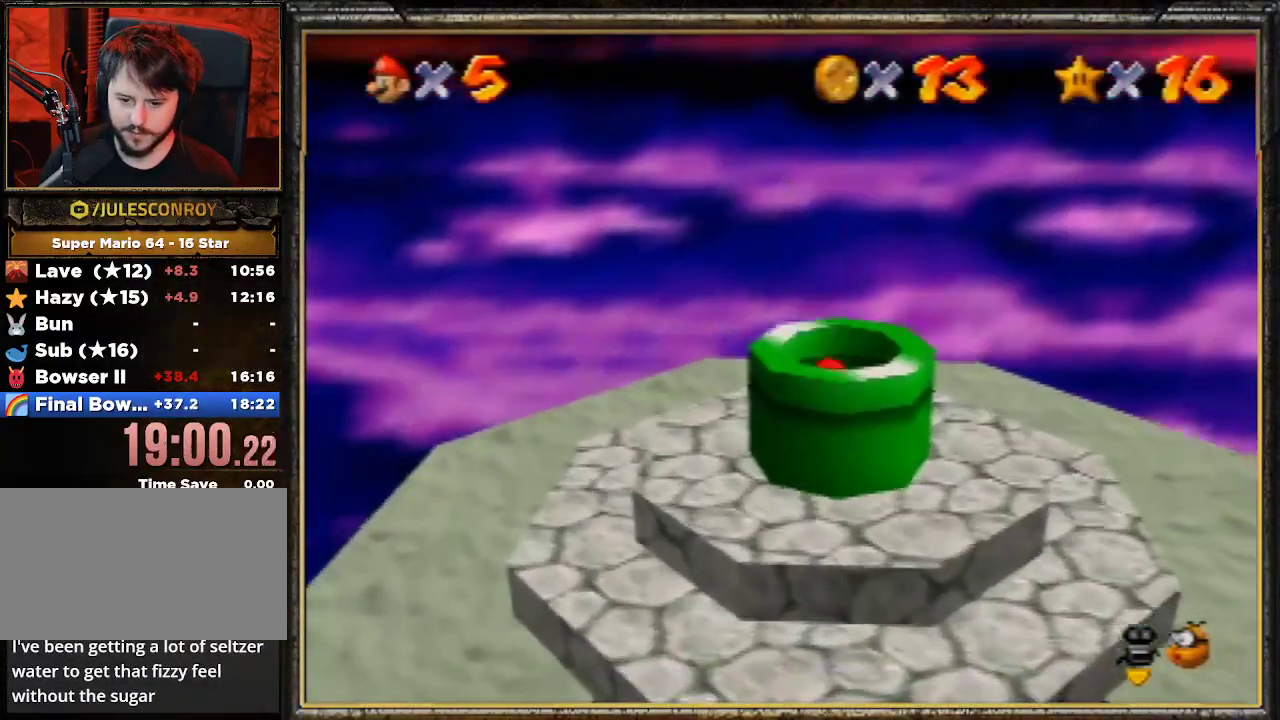
{"buttons": [], "left_stick": "center", "events": []}
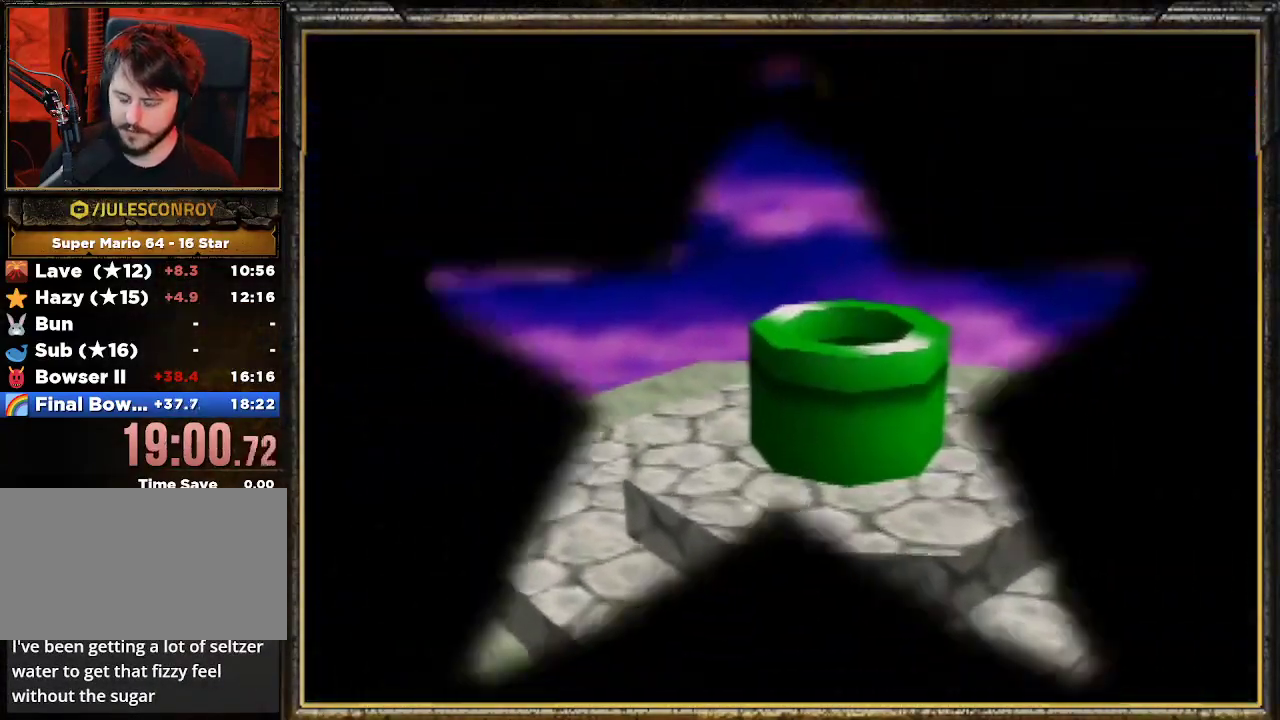
{"buttons": [], "left_stick": "center", "events": []}
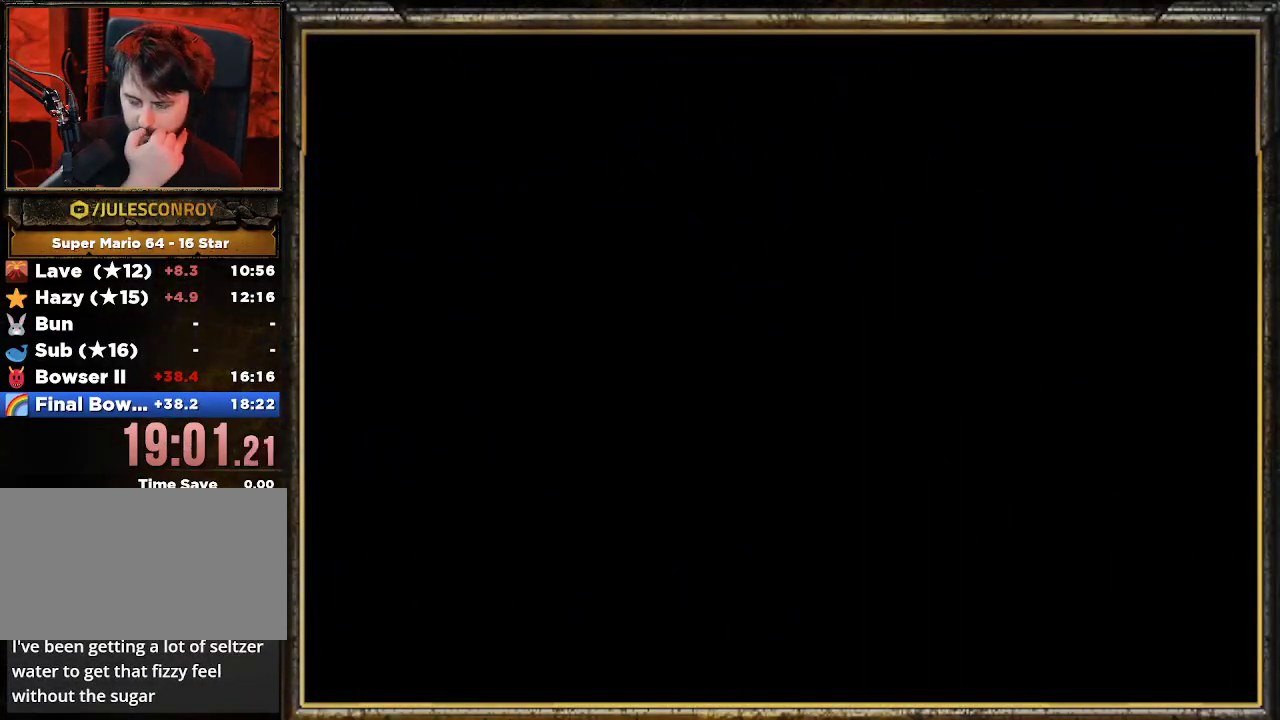
{"buttons": [], "left_stick": "center", "events": []}
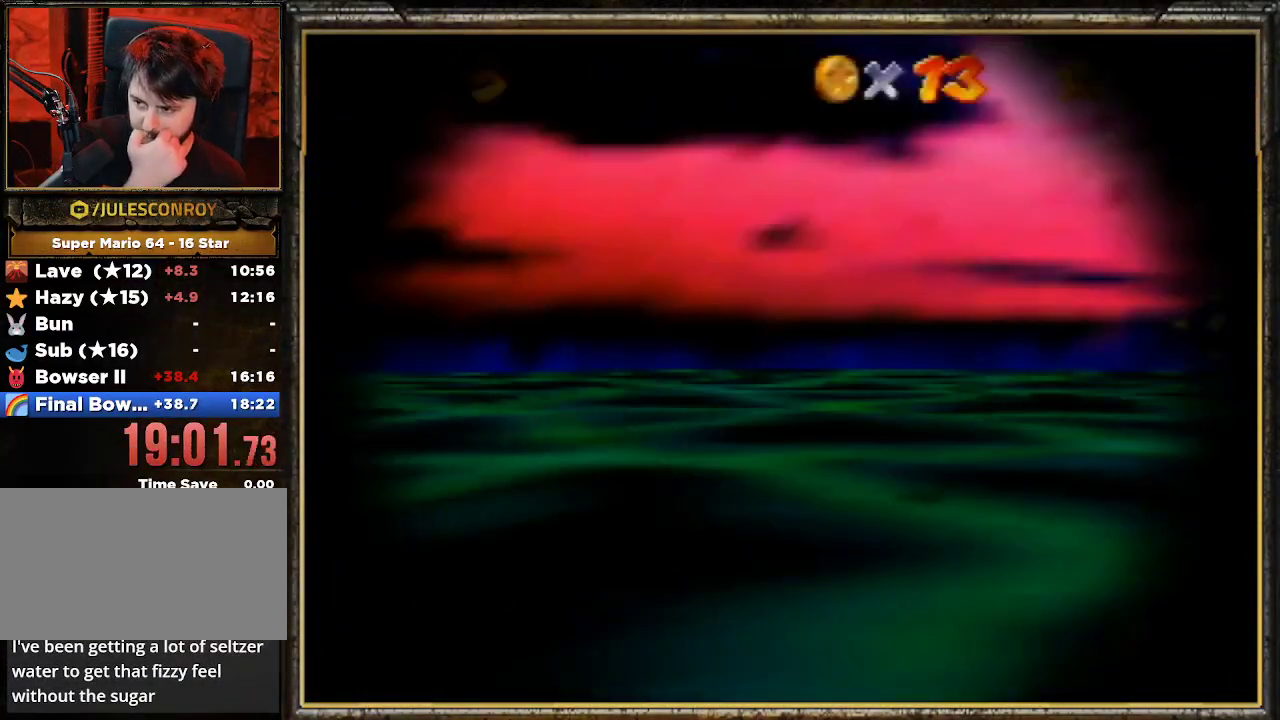
{"buttons": [], "left_stick": "center", "events": []}
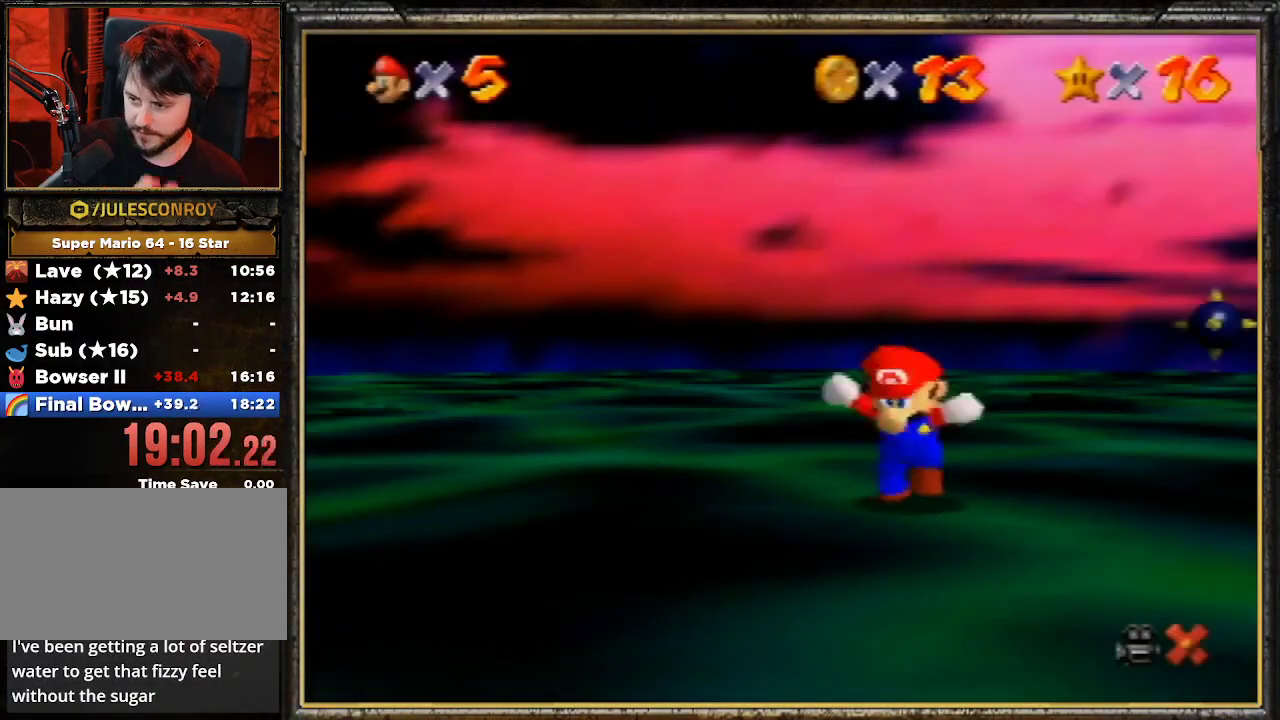
{"buttons": [], "left_stick": "center", "events": []}
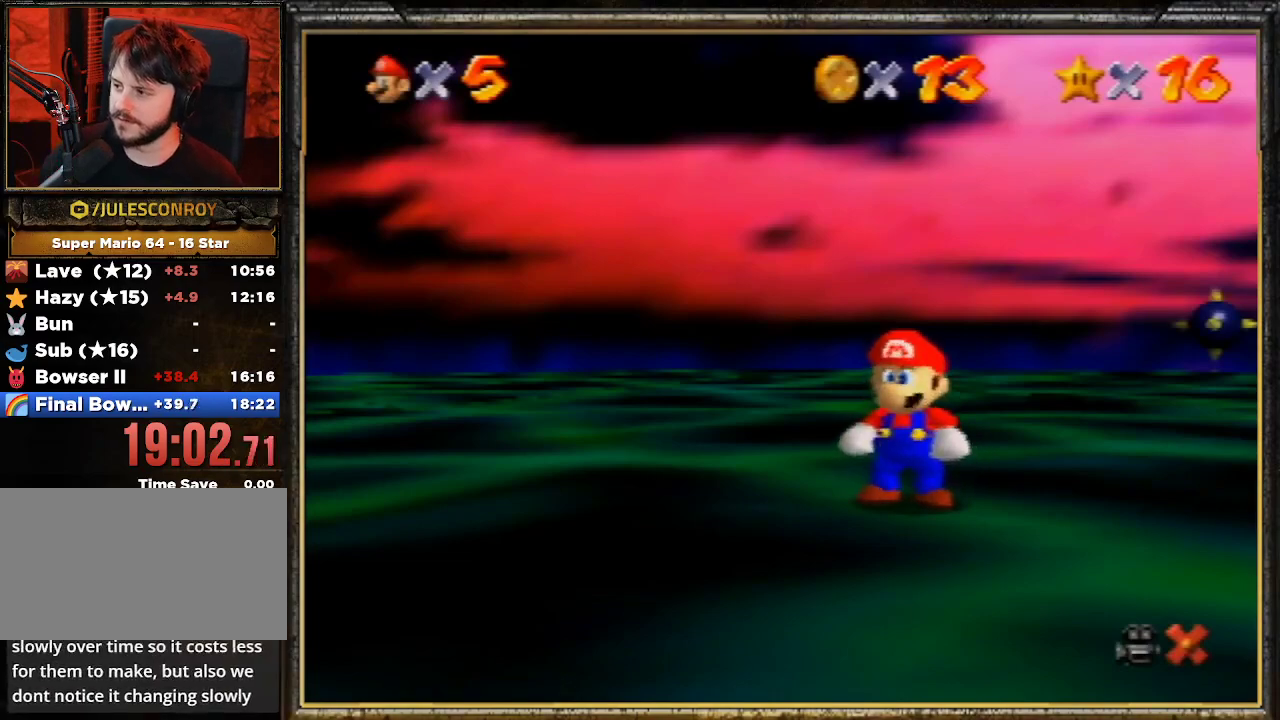
{"buttons": [], "left_stick": "center", "events": [[133, "A", "down"], [300, "A", "up"], [367, "A", "down"], [467, "A", "up"]]}
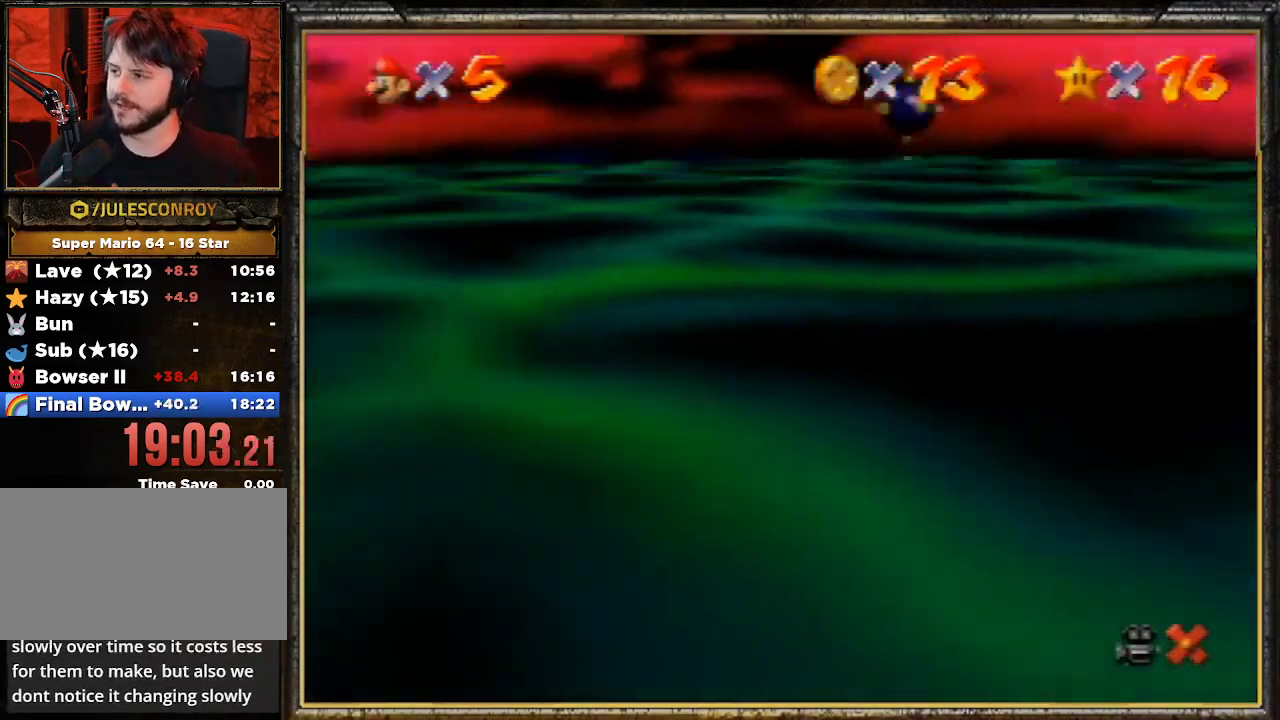
{"buttons": ["A"], "left_stick": "center", "events": [[33, "A", "down"], [133, "A", "up"], [267, "A", "down"], [400, "A", "up"], [500, "A", "down"]]}
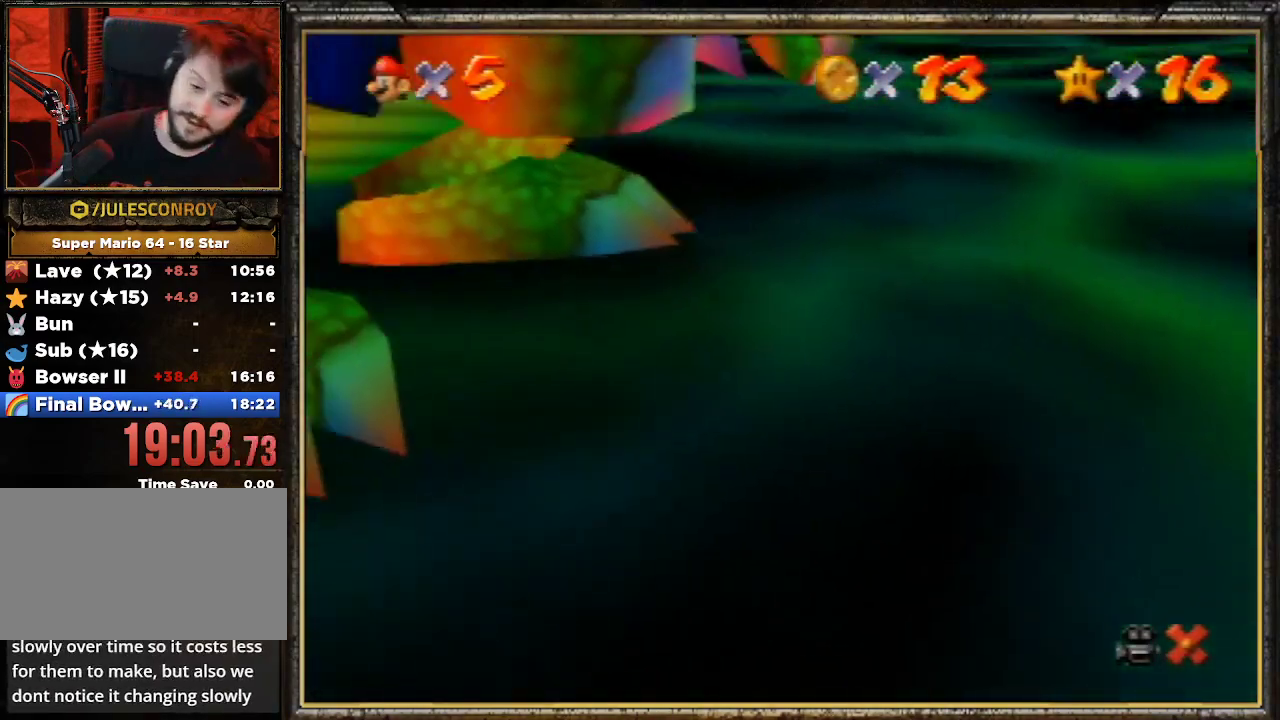
{"buttons": [], "left_stick": "center", "events": [[100, "A", "up"]]}
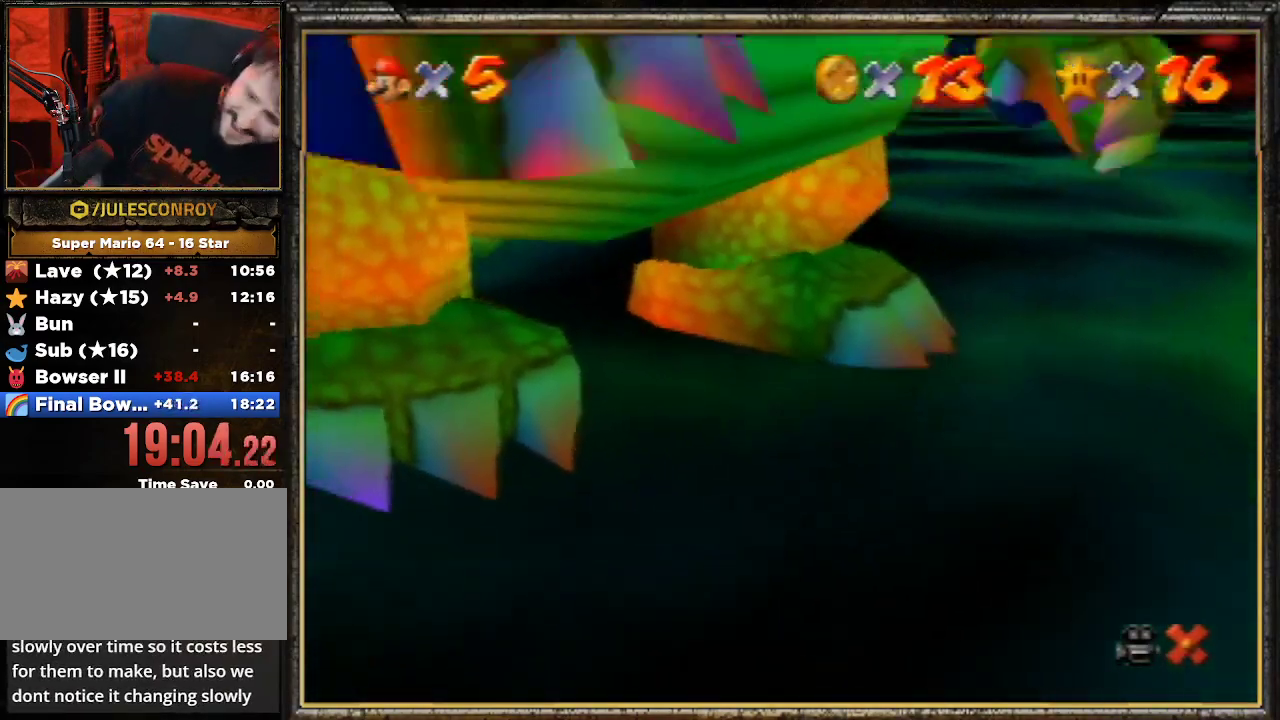
{"buttons": [], "left_stick": "center", "events": []}
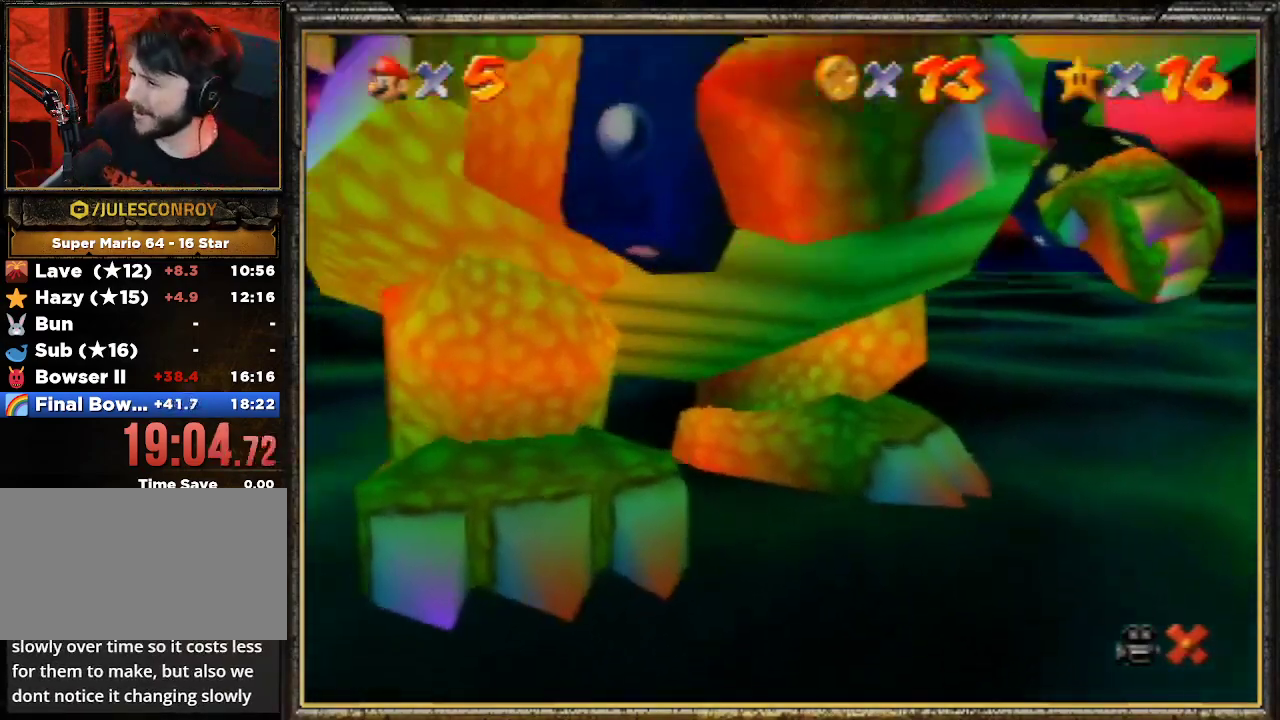
{"buttons": [], "left_stick": "center", "events": []}
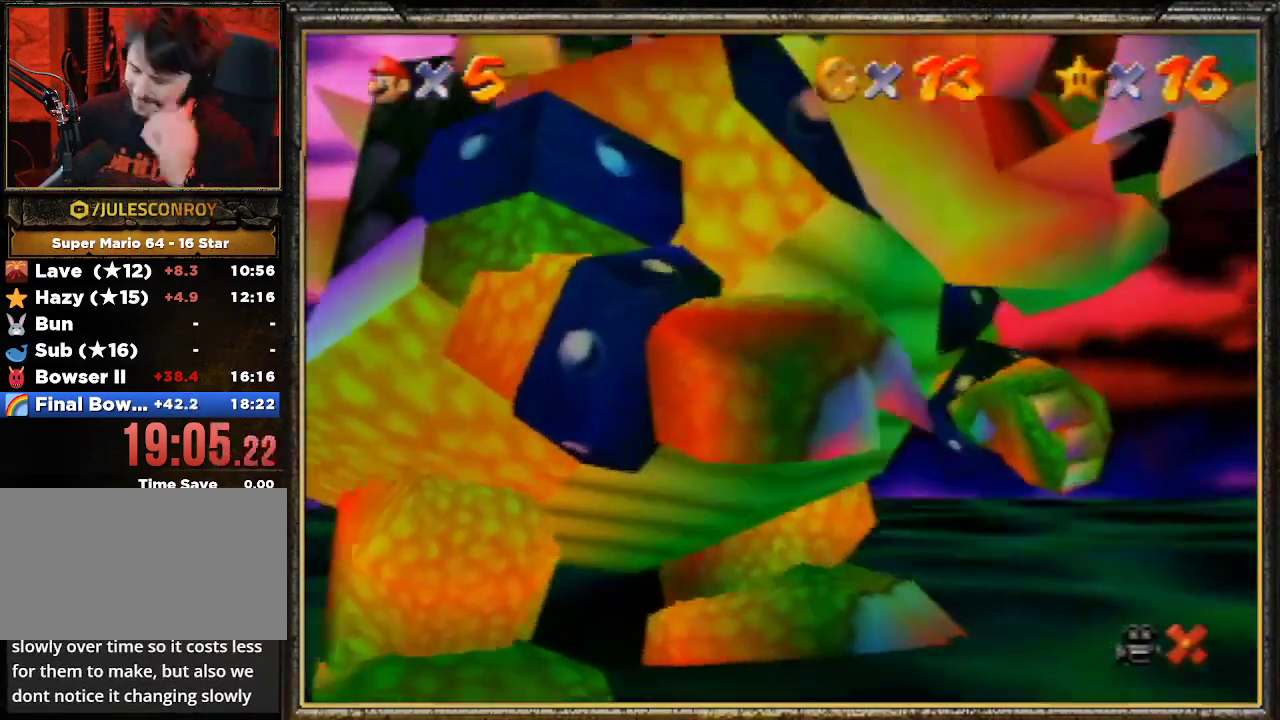
{"buttons": [], "left_stick": "center", "events": []}
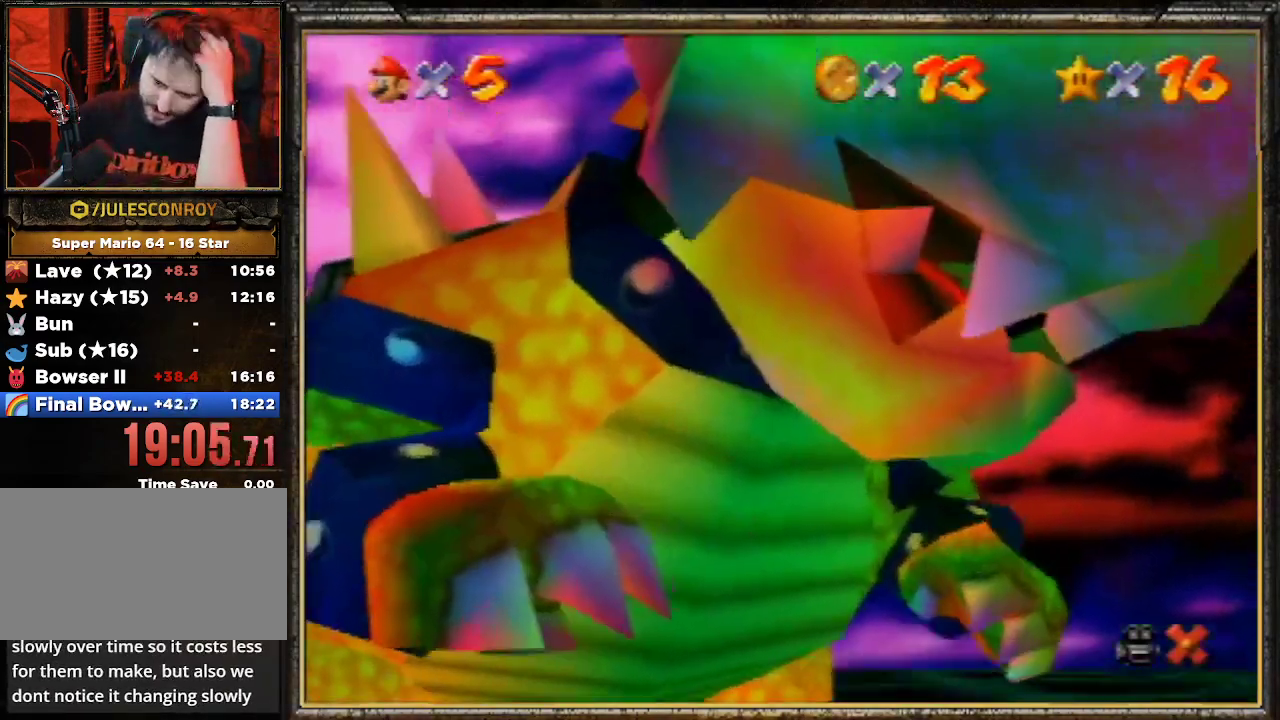
{"buttons": [], "left_stick": "center", "events": []}
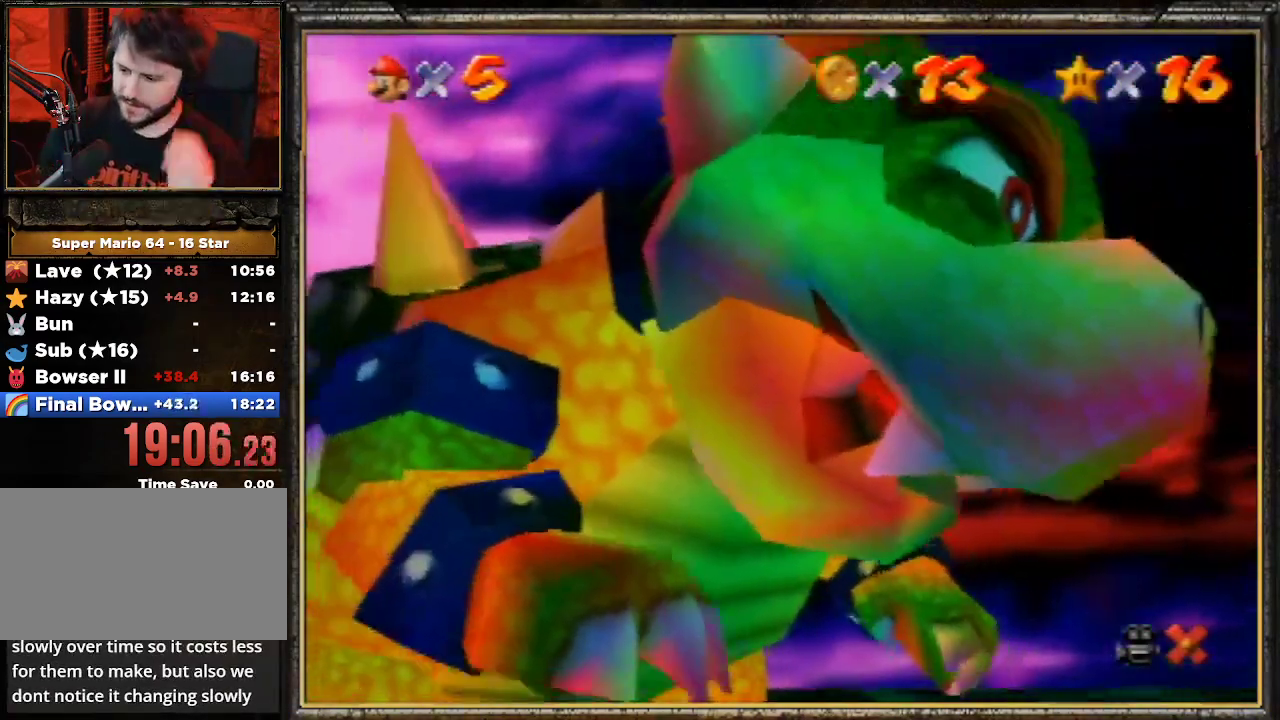
{"buttons": ["A"], "left_stick": "center", "events": [[167, "A", "down"], [267, "A", "up"], [400, "A", "down"]]}
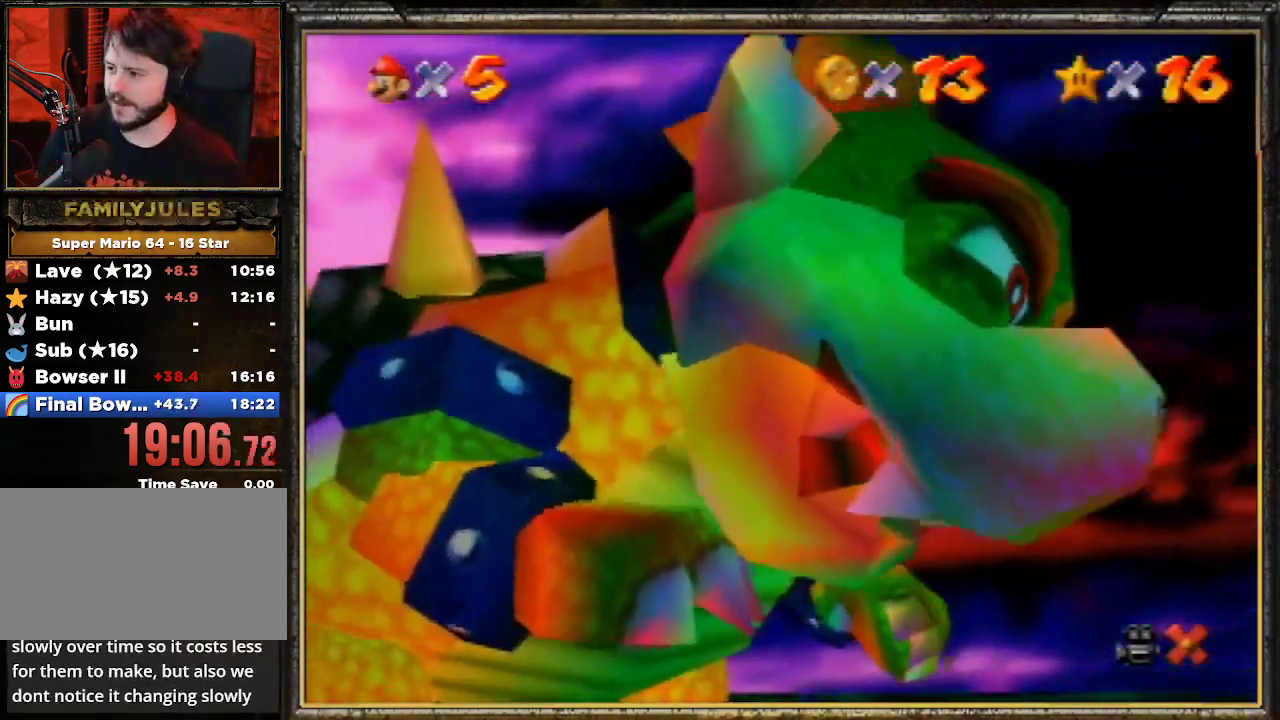
{"buttons": ["A"], "left_stick": "center", "events": [[33, "A", "up"], [100, "A", "down"], [233, "A", "up"], [300, "A", "down"], [400, "A", "up"], [467, "A", "down"]]}
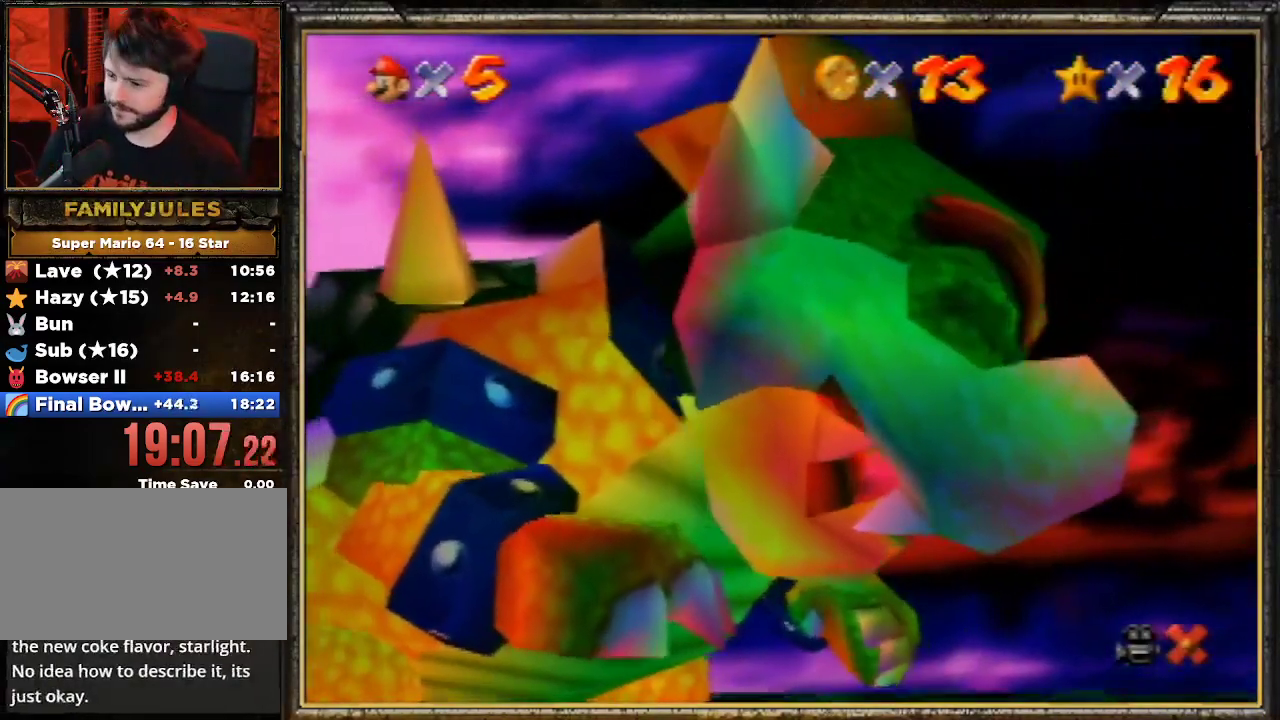
{"buttons": [], "left_stick": "center", "events": [[33, "A", "up"], [133, "A", "down"], [200, "A", "up"], [267, "A", "down"], [367, "A", "up"], [400, "A", "down"], [500, "A", "up"]]}
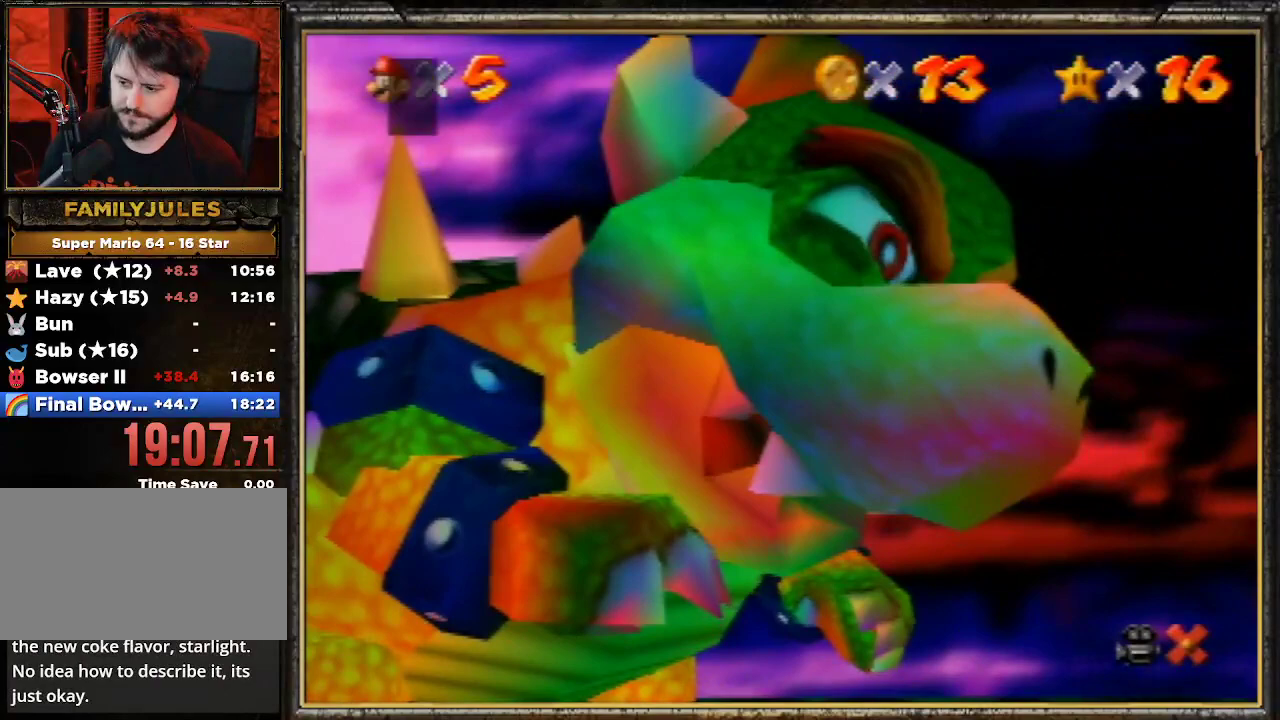
{"buttons": ["A"], "left_stick": "center", "events": [[67, "A", "down"], [167, "A", "up"], [200, "A", "down"], [300, "A", "up"], [333, "A", "down"], [433, "A", "up"], [500, "A", "down"]]}
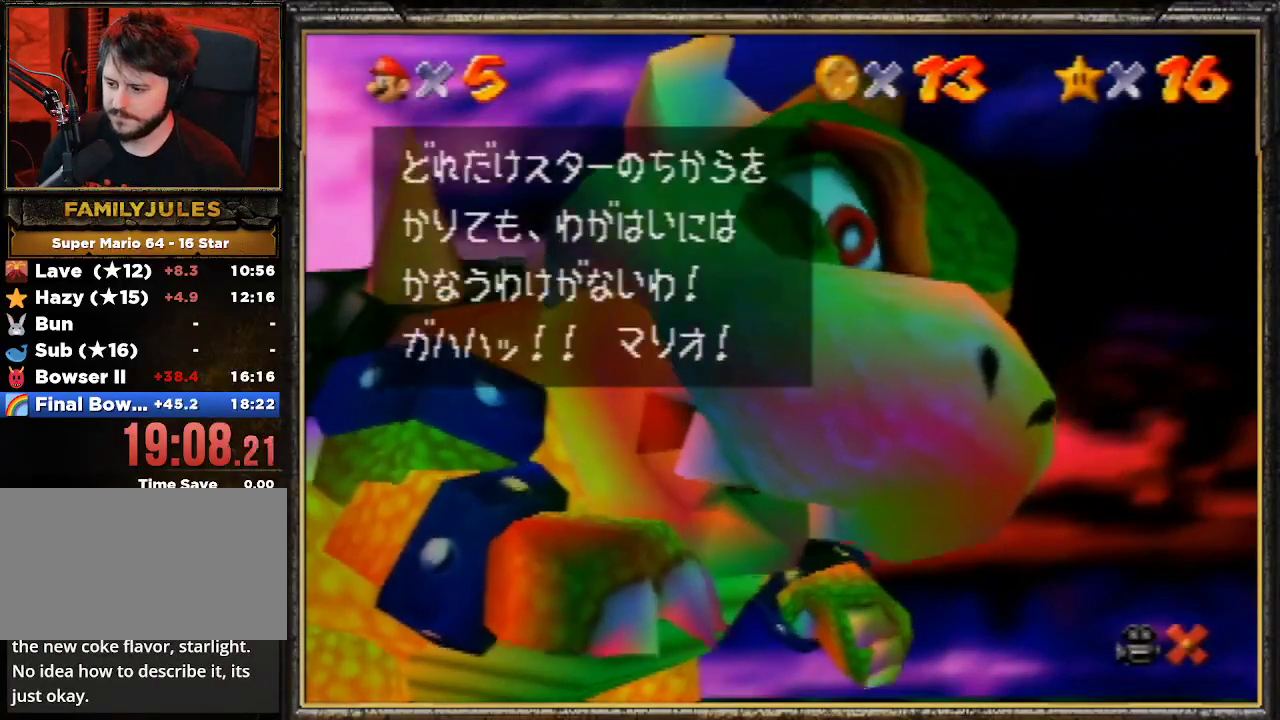
{"buttons": ["A"], "left_stick": "center", "events": [[67, "A", "up"], [167, "A", "down"], [233, "A", "up"], [300, "A", "down"], [367, "A", "up"], [433, "A", "down"]]}
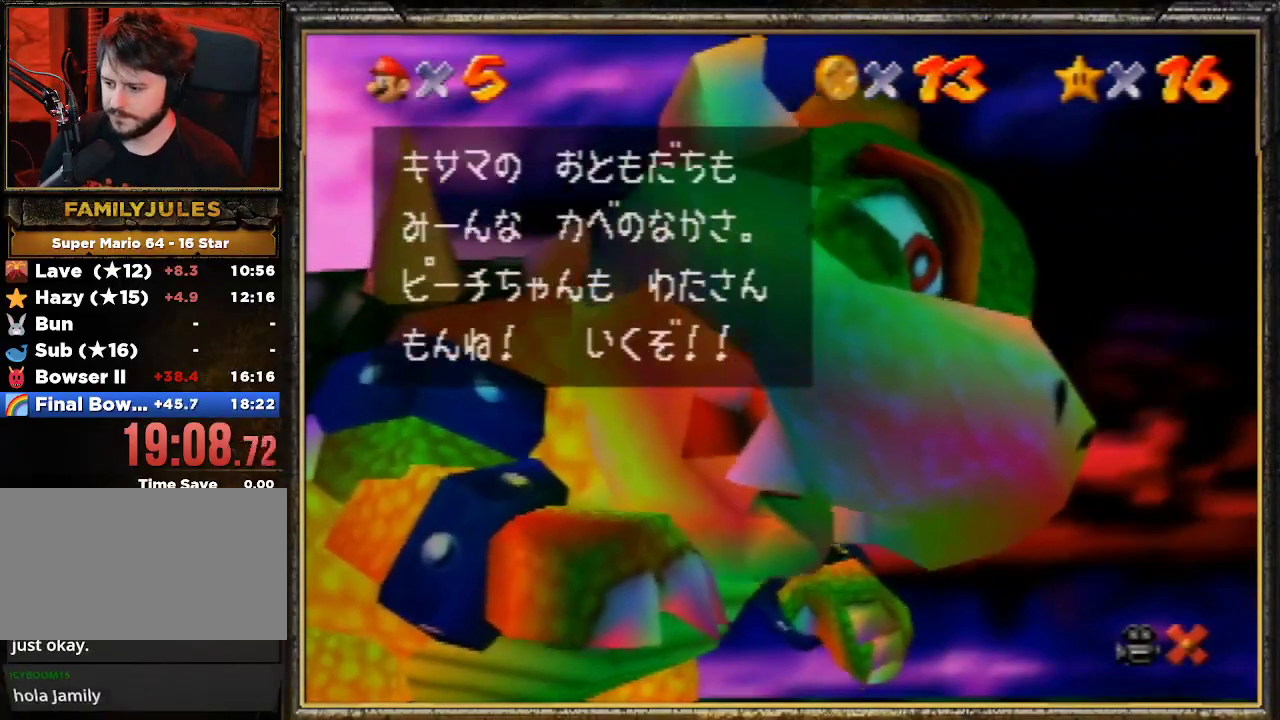
{"buttons": [], "left_stick": "center", "events": [[167, "A", "up"], [267, "A", "down"], [367, "A", "up"]]}
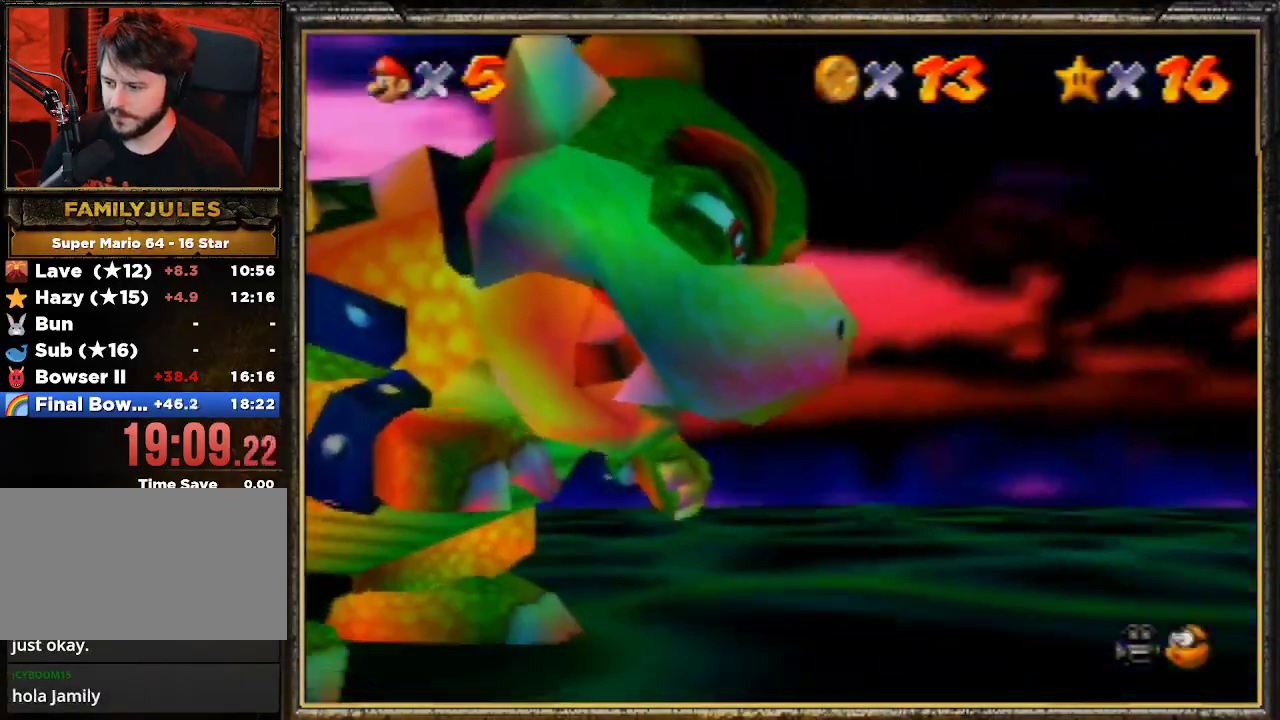
{"buttons": [], "left_stick": "left", "events": [[33, "left_stick", "up-left"], [233, "left_stick", "left"]]}
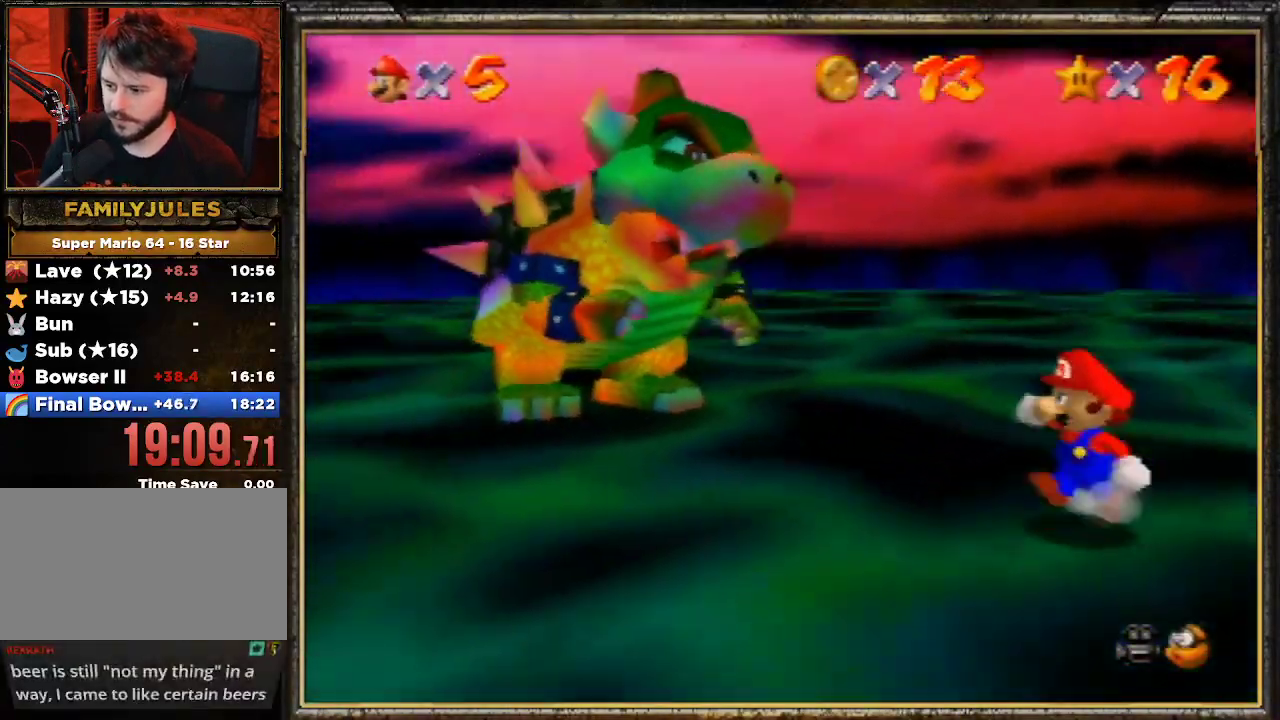
{"buttons": [], "left_stick": "left", "events": []}
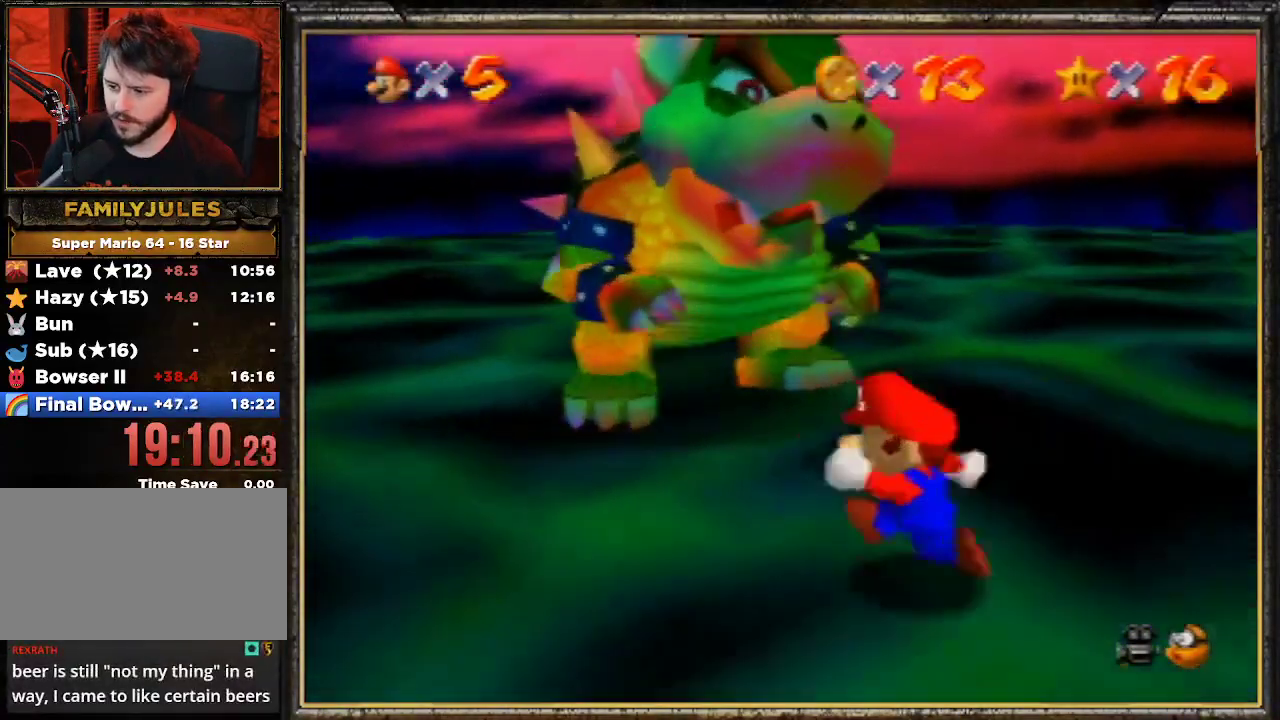
{"buttons": [], "left_stick": "up-left", "events": [[333, "left_stick", "up-left"]]}
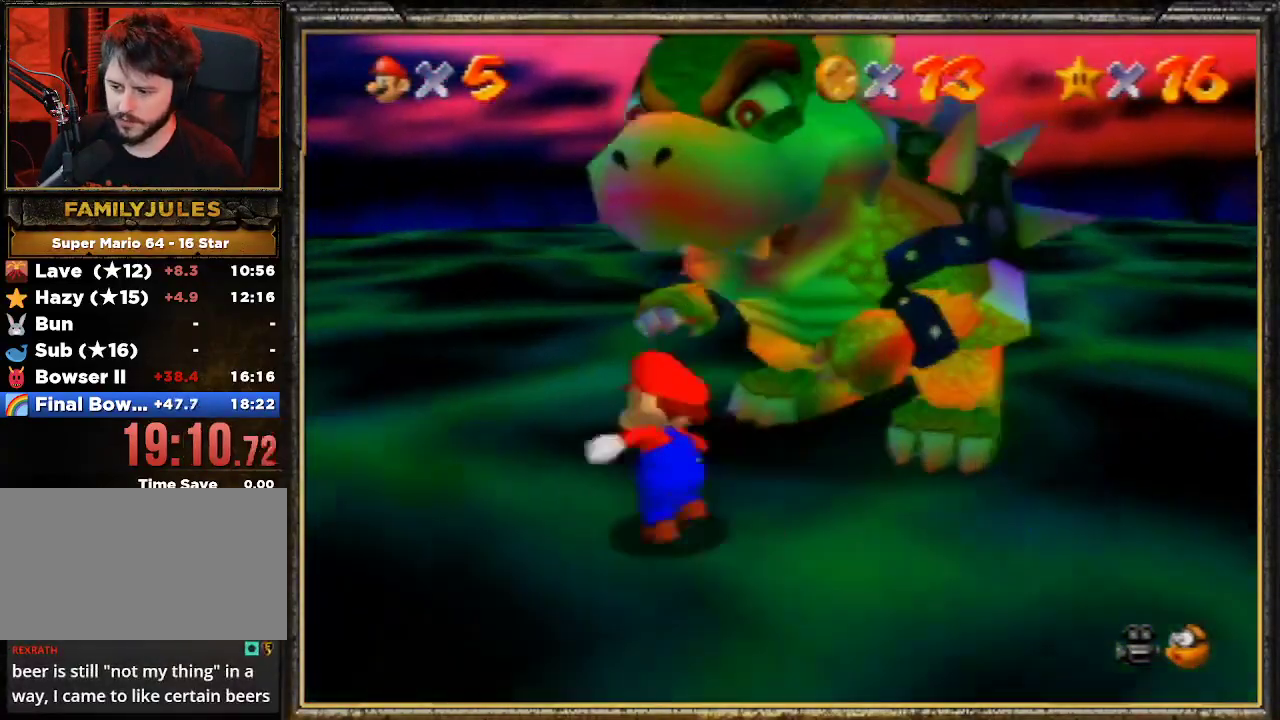
{"buttons": [], "left_stick": "up-right", "events": [[100, "left_stick", "up"], [267, "left_stick", "up-right"]]}
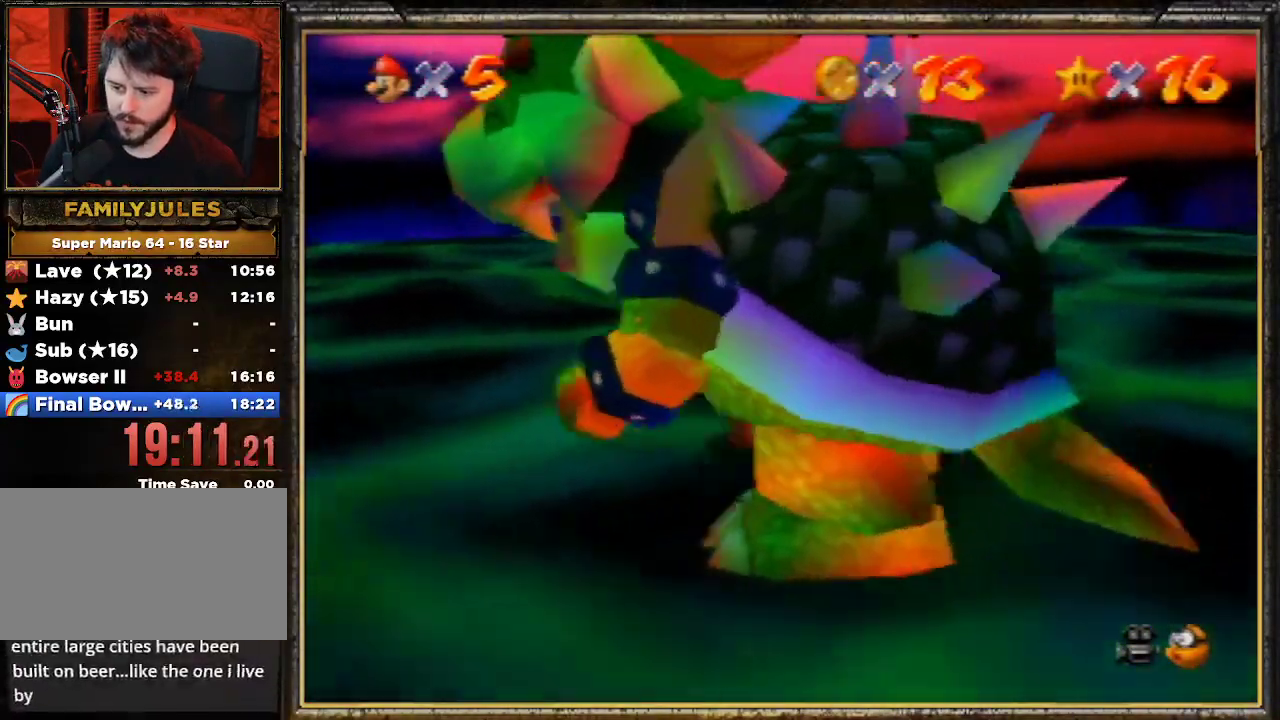
{"buttons": [], "left_stick": "down-left", "events": [[133, "left_stick", "down-right"], [233, "left_stick", "down"], [467, "left_stick", "down-left"]]}
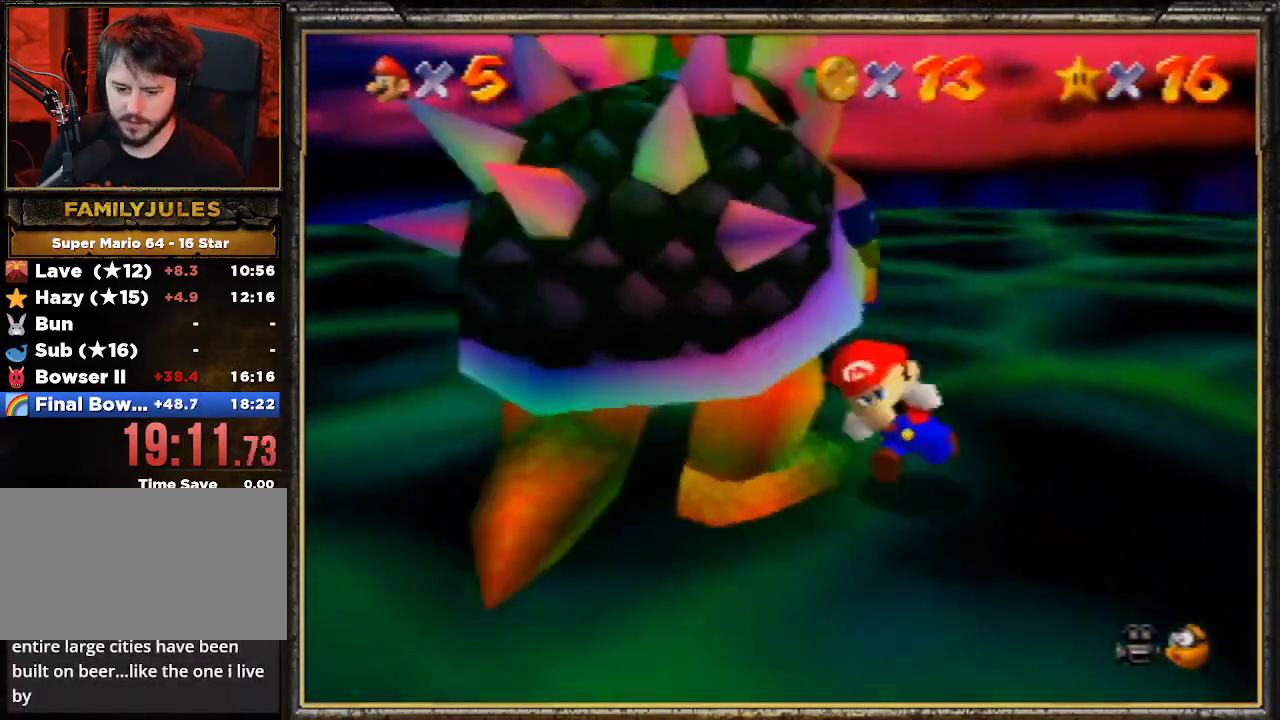
{"buttons": [], "left_stick": "up", "events": [[167, "left_stick", "left"], [267, "left_stick", "up-left"], [400, "left_stick", "up"]]}
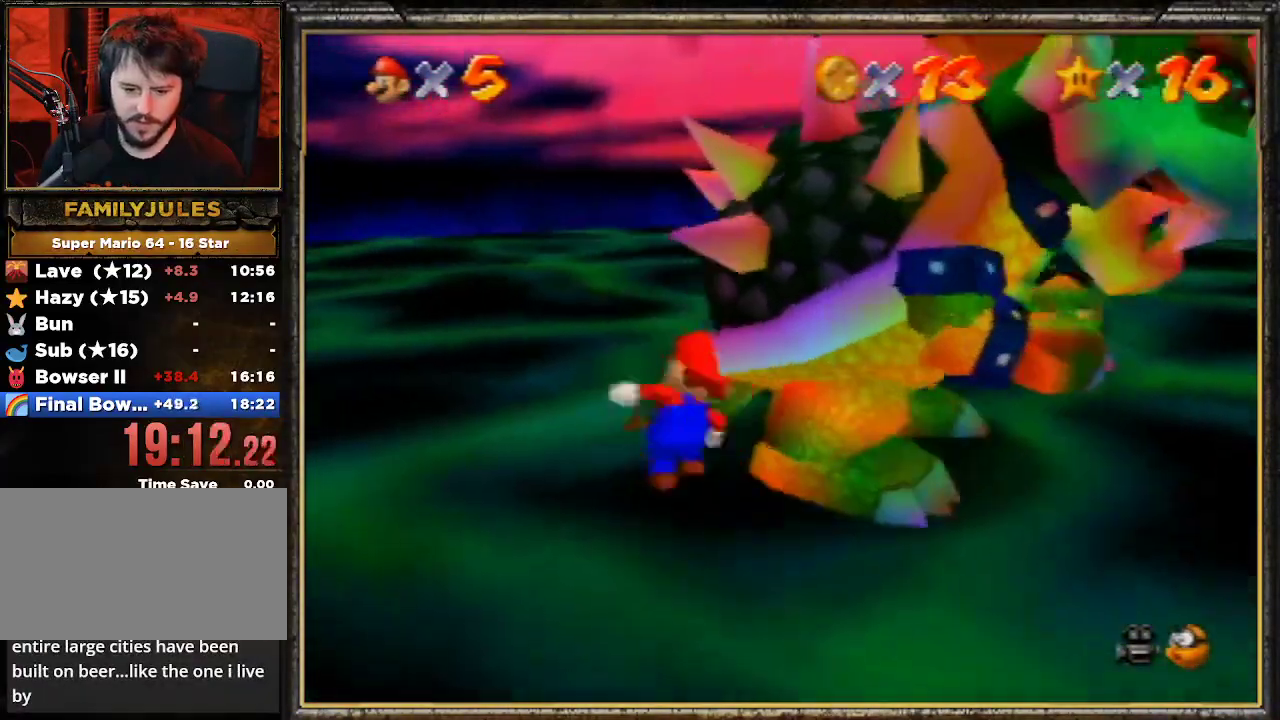
{"buttons": [], "left_stick": "down-right", "events": [[67, "B", "down"], [133, "left_stick", "right"], [267, "left_stick", "down"], [333, "B", "up"], [333, "left_stick", "down-left"], [433, "left_stick", "down-right"]]}
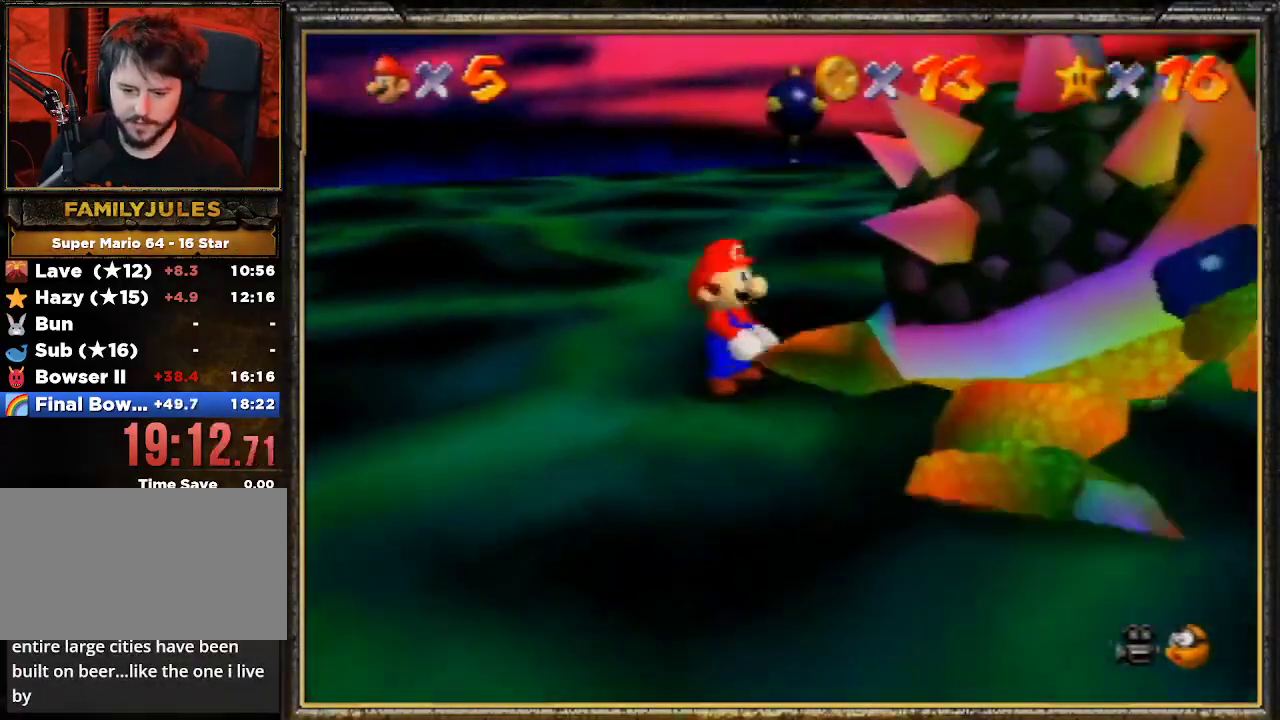
{"buttons": [], "left_stick": "up", "events": [[67, "left_stick", "down-left"], [133, "left_stick", "up"], [267, "left_stick", "down-left"], [400, "left_stick", "right"], [467, "left_stick", "up"]]}
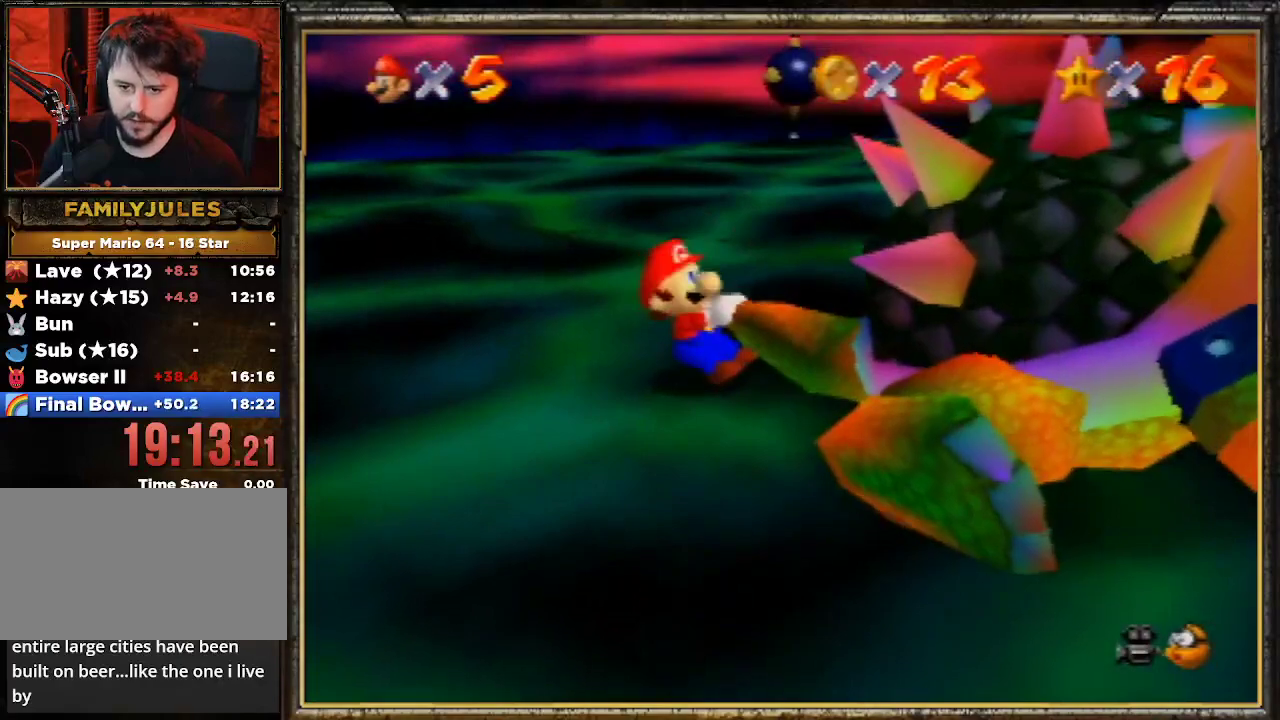
{"buttons": [], "left_stick": "up-right", "events": [[67, "left_stick", "down"], [167, "left_stick", "up-right"], [233, "left_stick", "up-left"], [333, "left_stick", "down-left"], [400, "left_stick", "down-right"], [467, "left_stick", "up-right"]]}